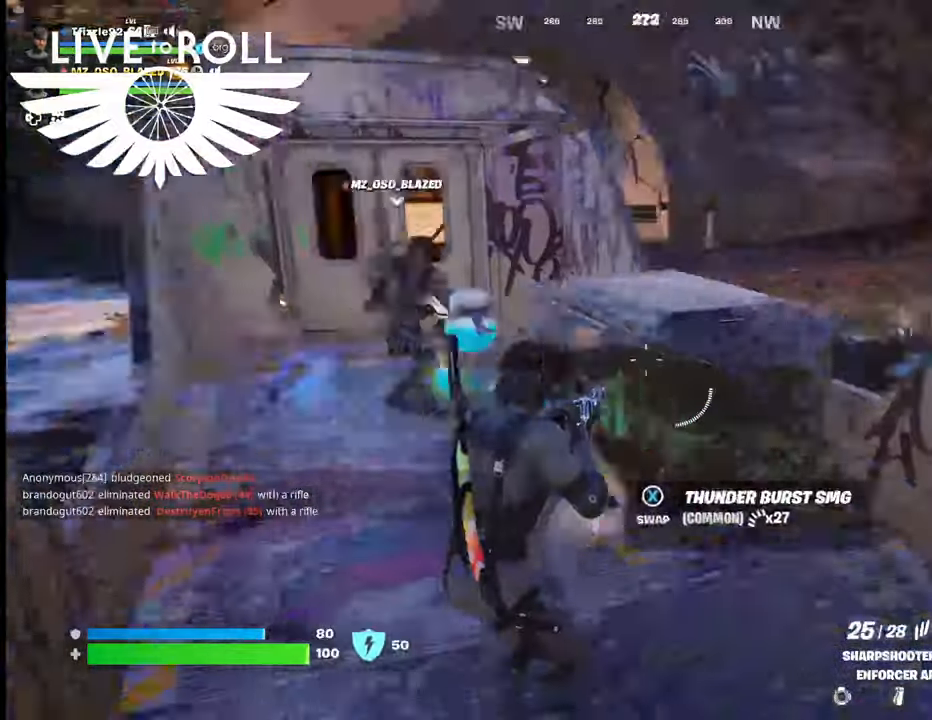
Gameplay with a controller (Xbox layout); each line is a JSON object with the inputs held at the frame after it. "events" lists button and stick changes between this image and that frame as [ms after this image, input, new state], when the widget could be followed in between.
{"buttons": [], "left_stick": "left", "right_stick": "center", "events": [[467, "right_stick", "center"]]}
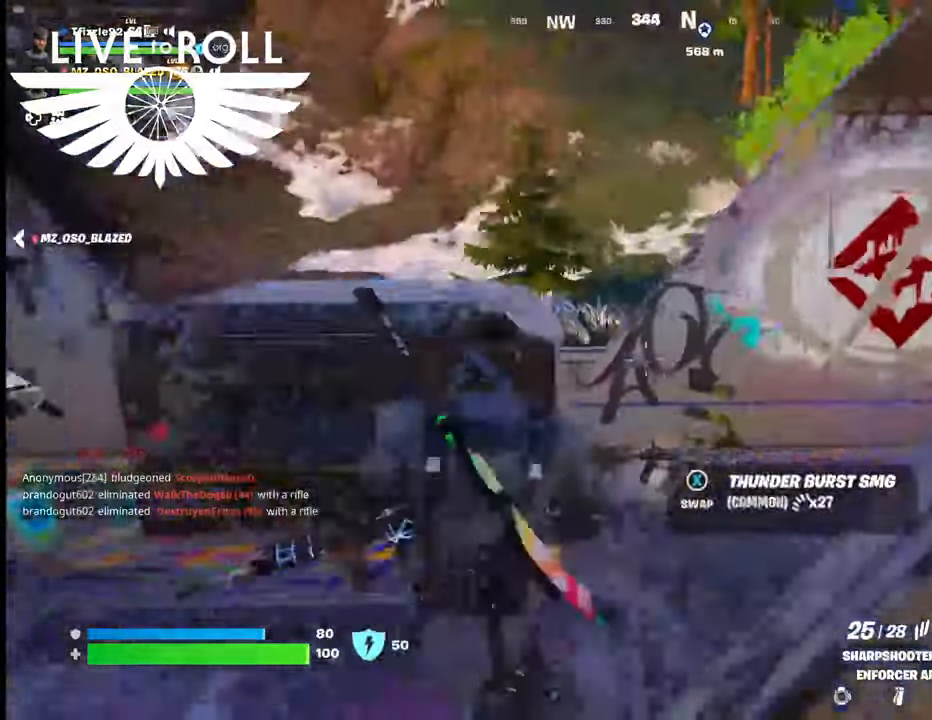
{"buttons": [], "left_stick": "up", "right_stick": "center", "events": [[200, "left_stick", "up-left"], [234, "A", "down"], [334, "A", "up"], [400, "left_stick", "up"]]}
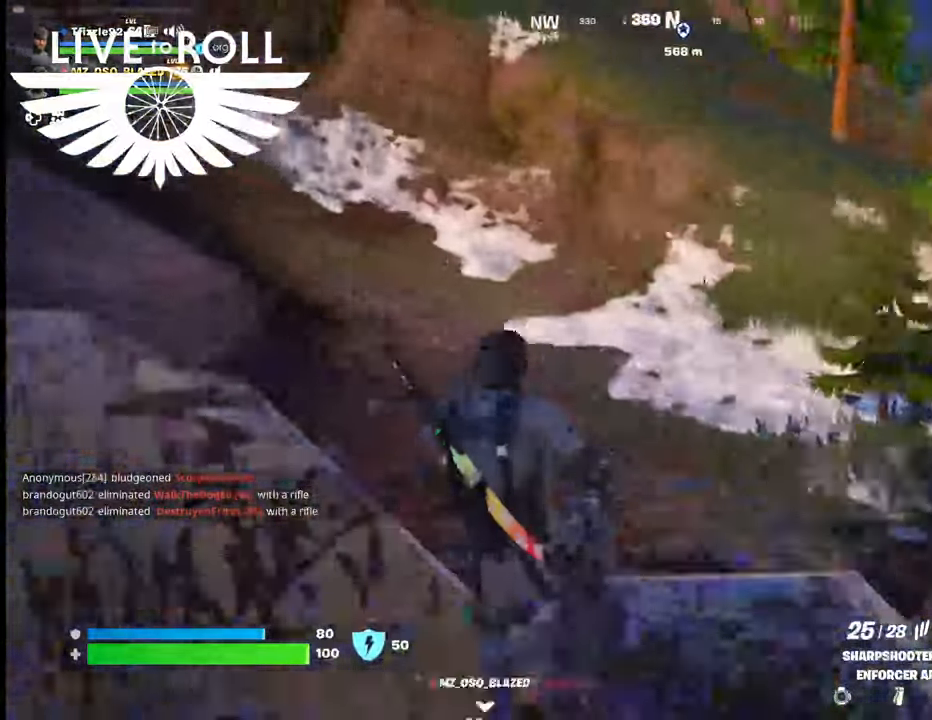
{"buttons": [], "left_stick": "up", "right_stick": "right", "events": [[167, "right_stick", "down-right"], [267, "right_stick", "right"]]}
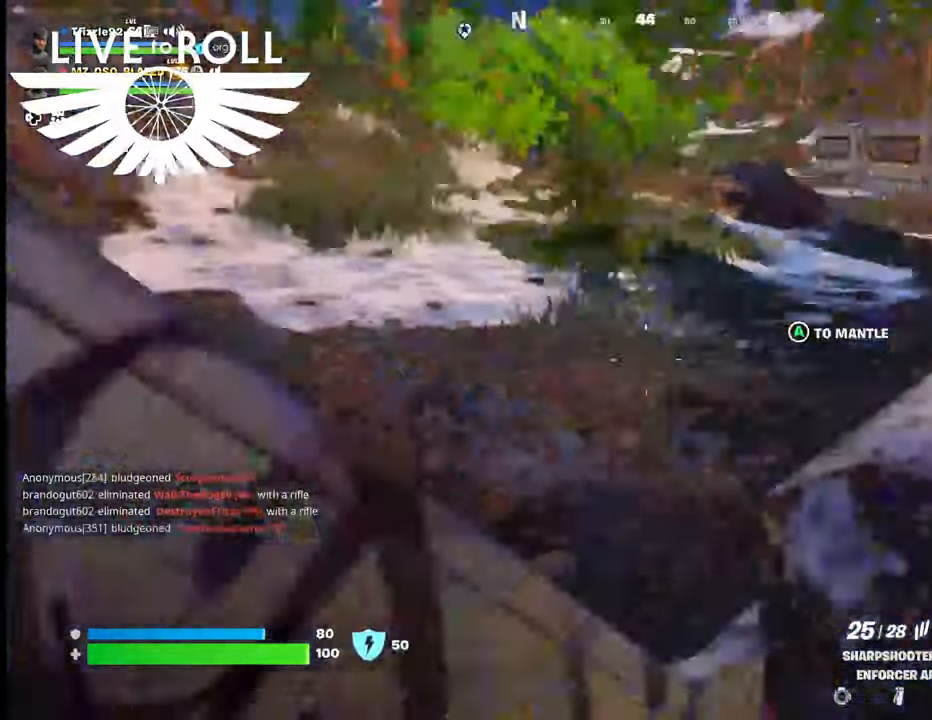
{"buttons": [], "left_stick": "up", "right_stick": "center", "events": [[267, "right_stick", "center"], [400, "A", "down"], [500, "A", "up"]]}
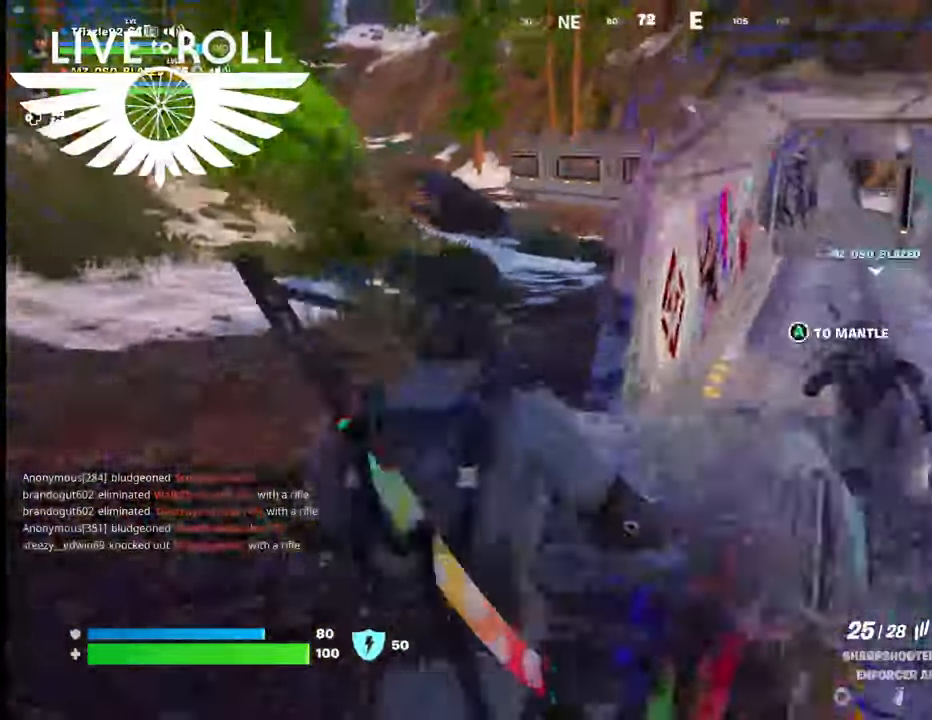
{"buttons": [], "left_stick": "up", "right_stick": "center", "events": []}
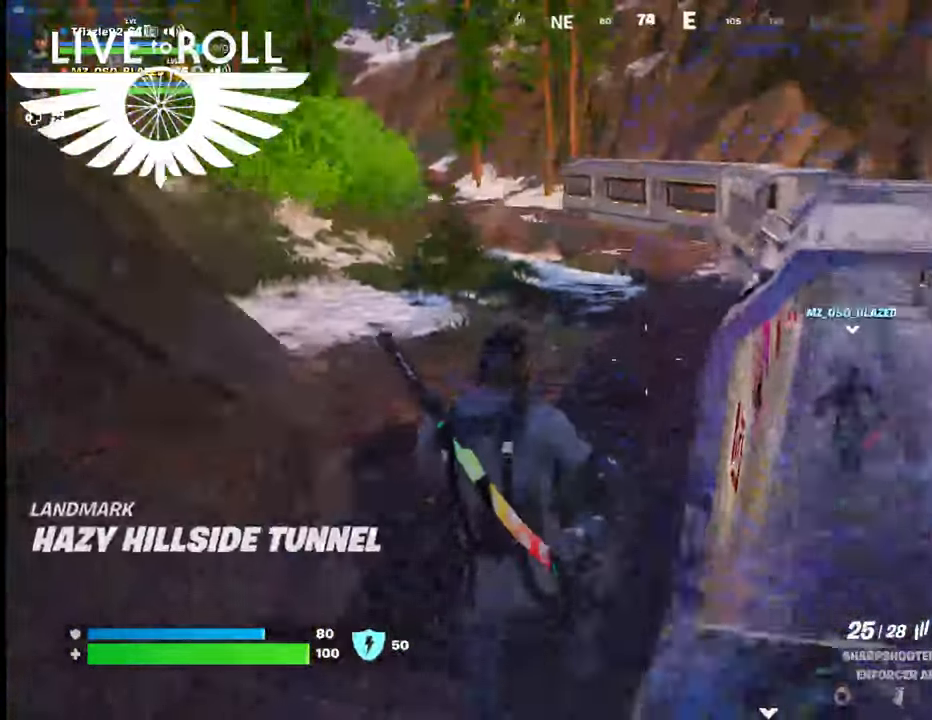
{"buttons": ["L3"], "left_stick": "up", "right_stick": "center", "events": [[434, "L3", "down"]]}
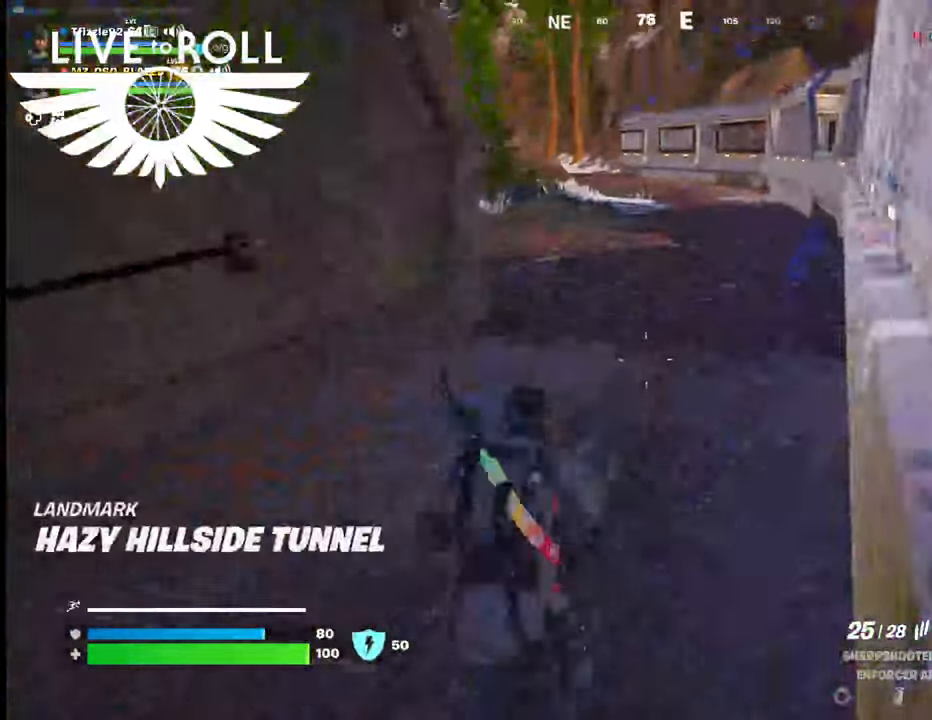
{"buttons": [], "left_stick": "up", "right_stick": "center", "events": [[300, "L3", "up"]]}
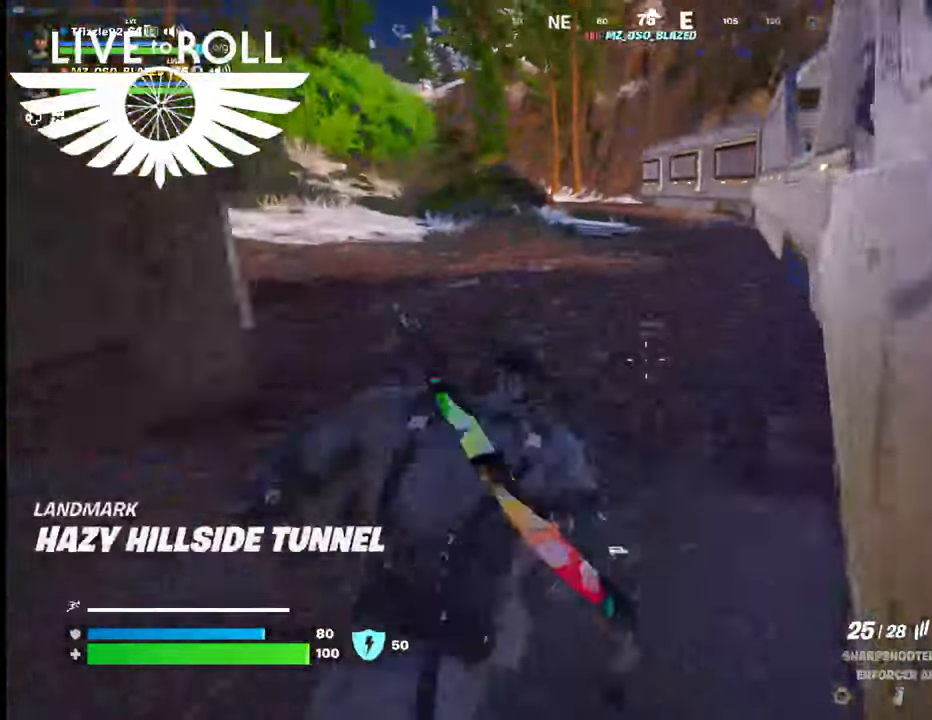
{"buttons": [], "left_stick": "up", "right_stick": "center", "events": []}
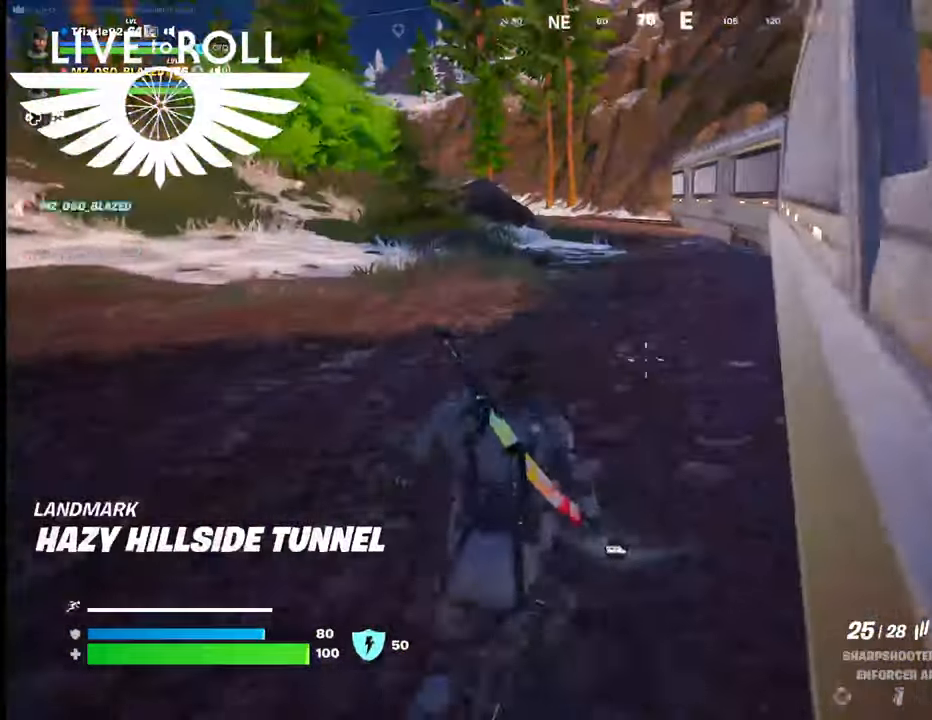
{"buttons": [], "left_stick": "up", "right_stick": "center", "events": []}
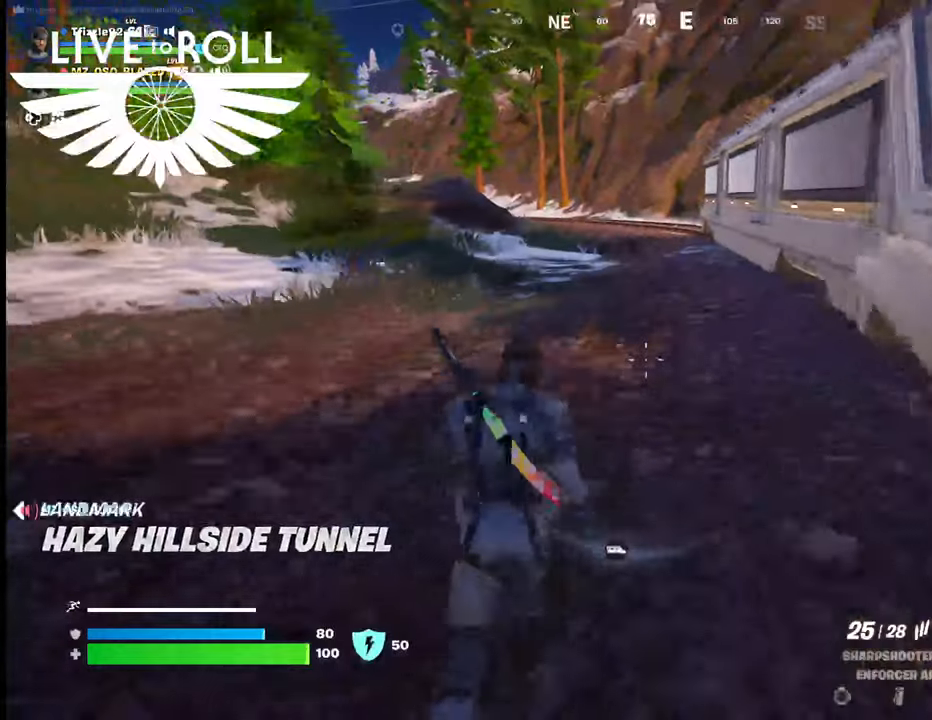
{"buttons": [], "left_stick": "up", "right_stick": "center", "events": []}
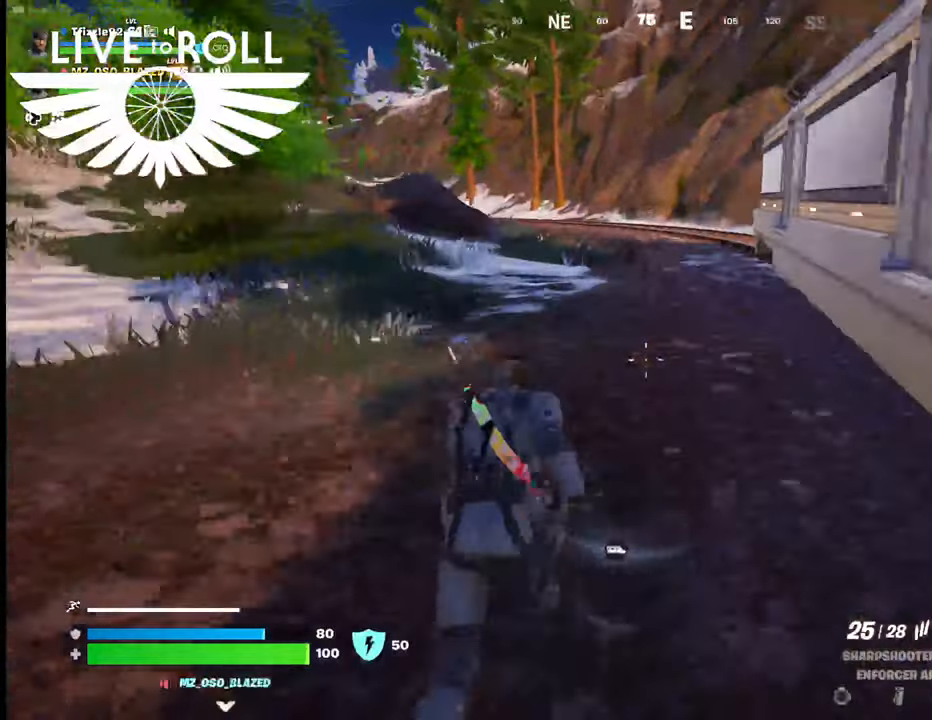
{"buttons": [], "left_stick": "up", "right_stick": "center", "events": []}
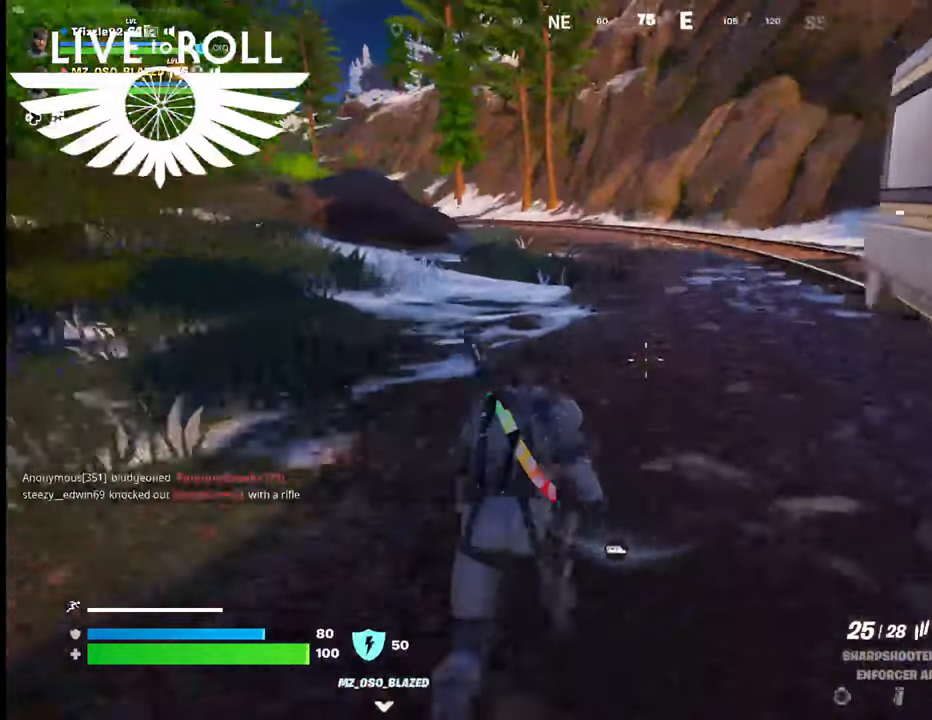
{"buttons": [], "left_stick": "up", "right_stick": "center", "events": []}
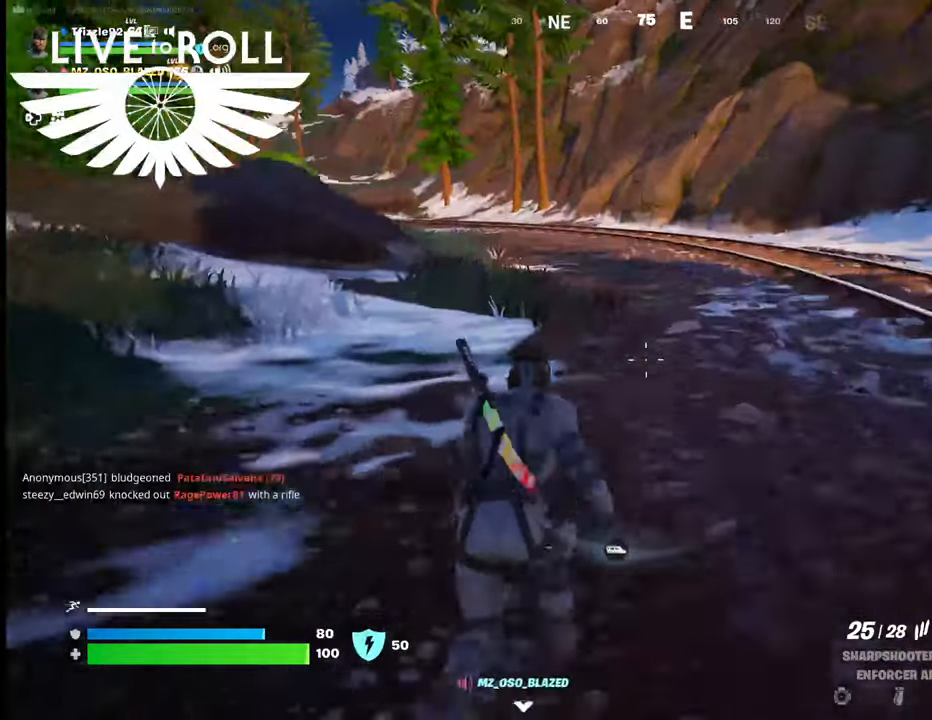
{"buttons": [], "left_stick": "up", "right_stick": "left", "events": [[367, "right_stick", "left"]]}
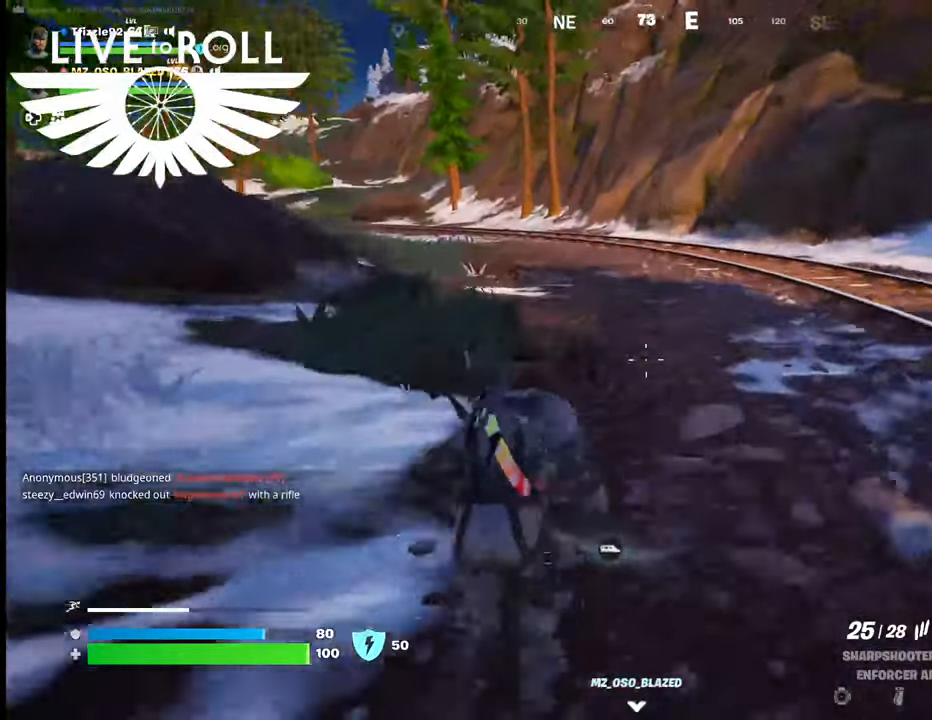
{"buttons": [], "left_stick": "up", "right_stick": "left", "events": []}
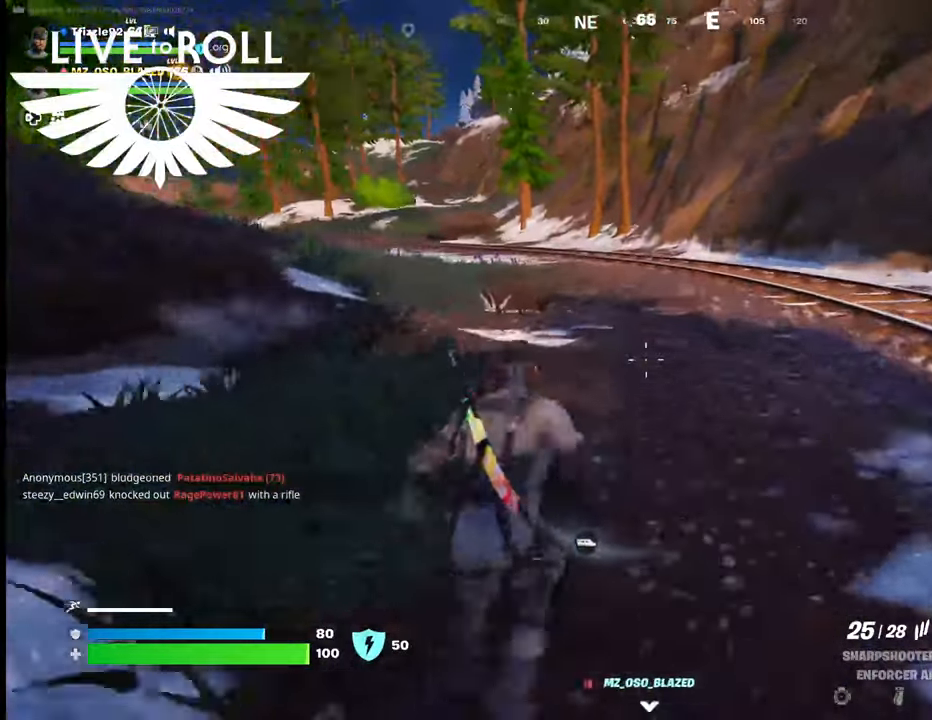
{"buttons": [], "left_stick": "up", "right_stick": "left", "events": []}
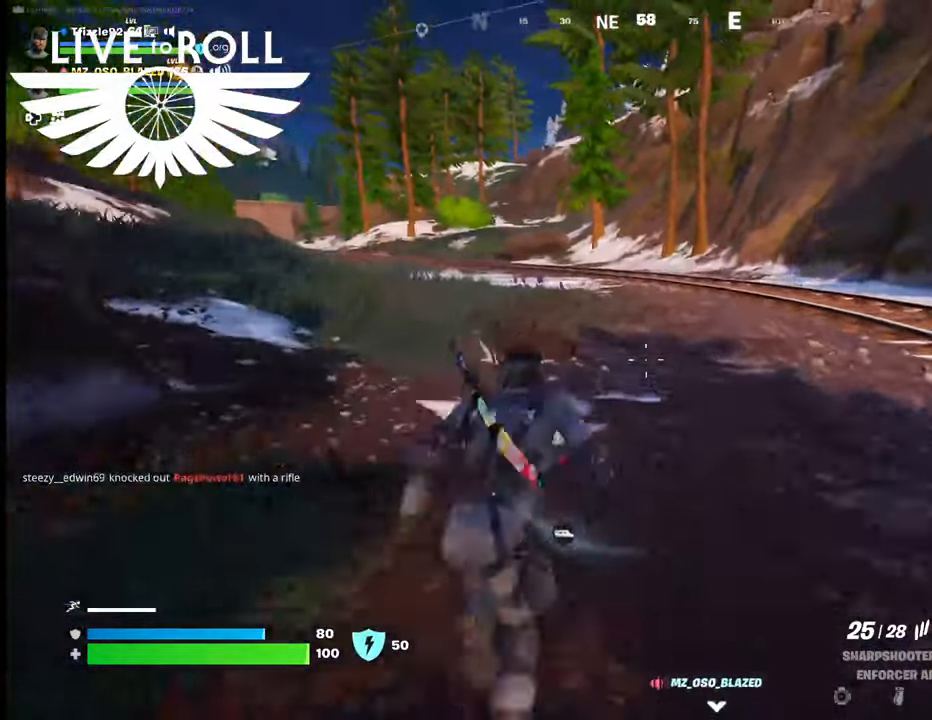
{"buttons": [], "left_stick": "up", "right_stick": "left", "events": []}
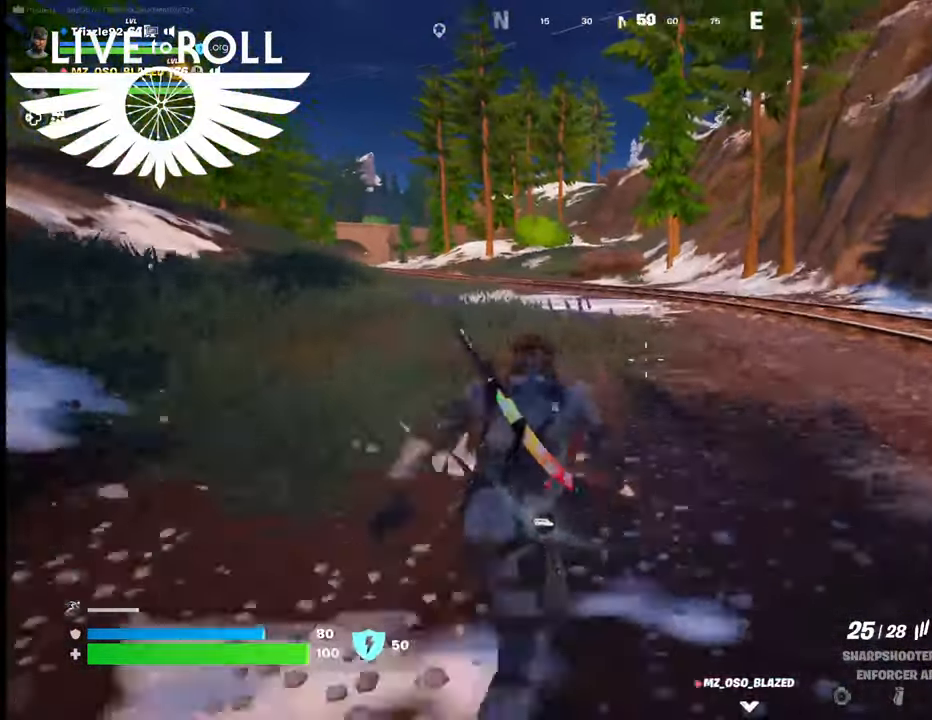
{"buttons": [], "left_stick": "up", "right_stick": "left", "events": []}
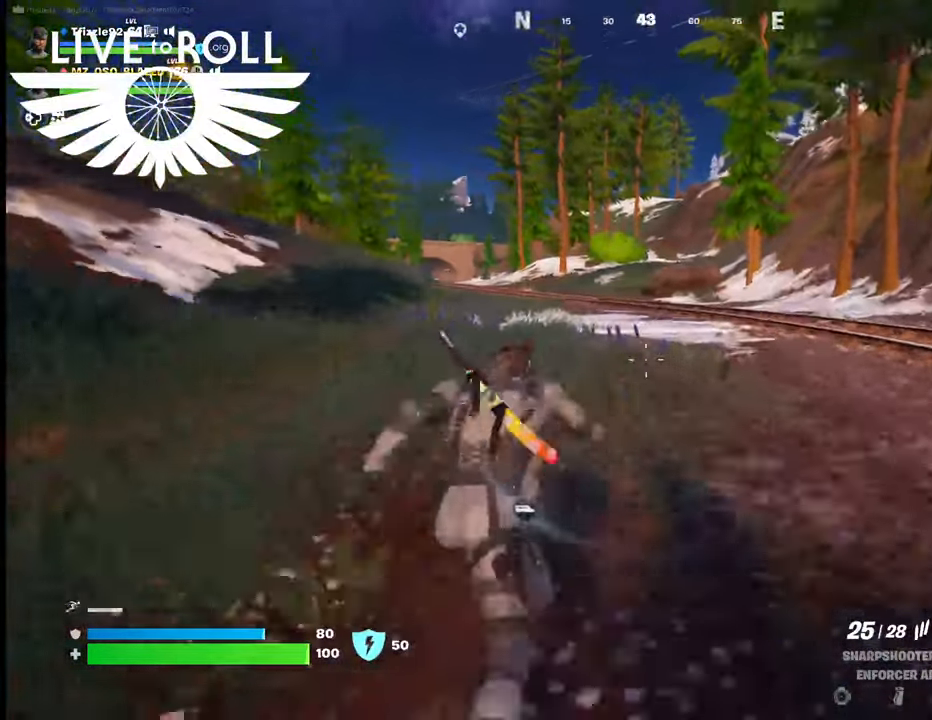
{"buttons": [], "left_stick": "up", "right_stick": "left", "events": []}
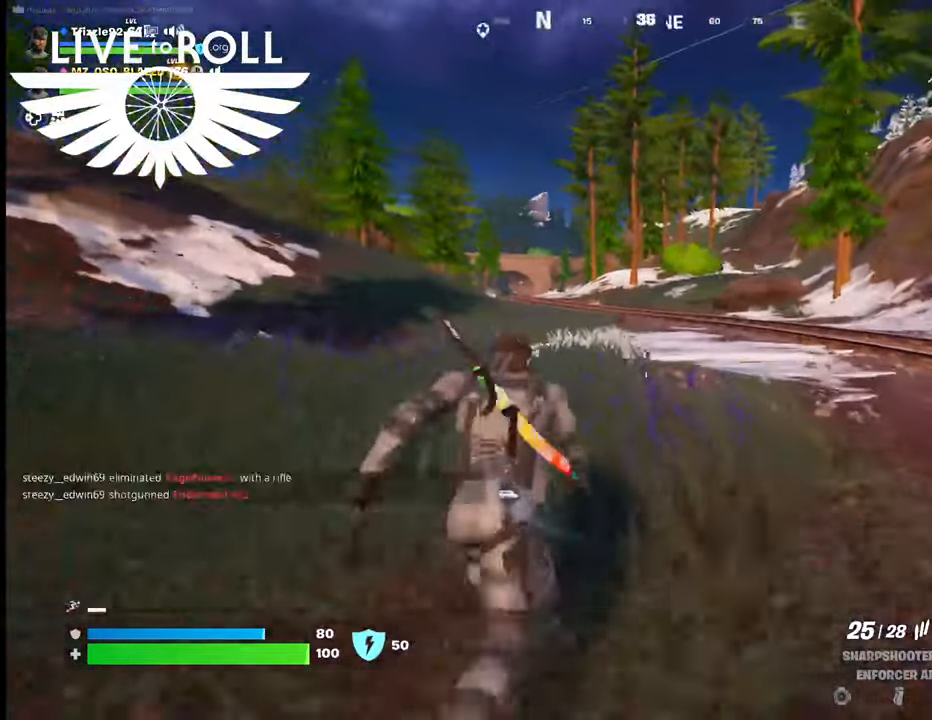
{"buttons": [], "left_stick": "up", "right_stick": "center", "events": [[300, "right_stick", "center"]]}
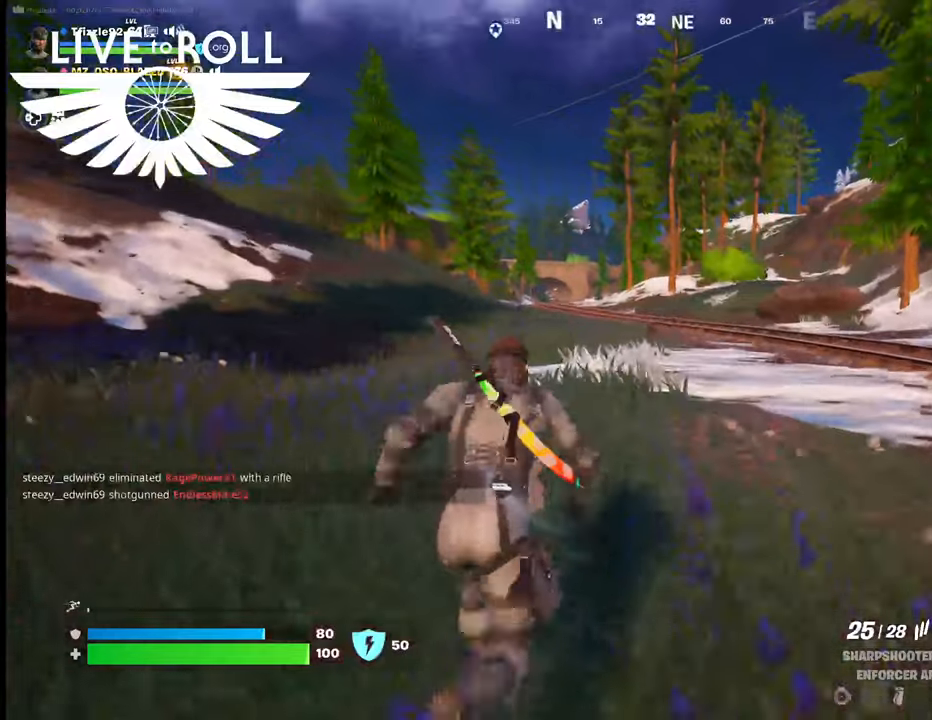
{"buttons": [], "left_stick": "up", "right_stick": "center", "events": []}
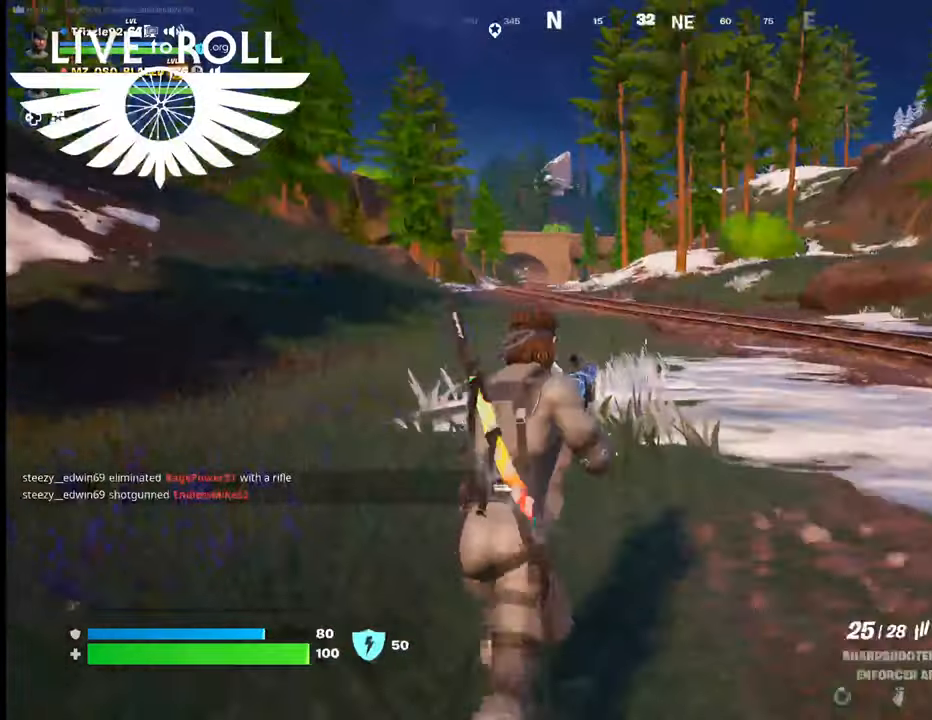
{"buttons": [], "left_stick": "up", "right_stick": "center", "events": []}
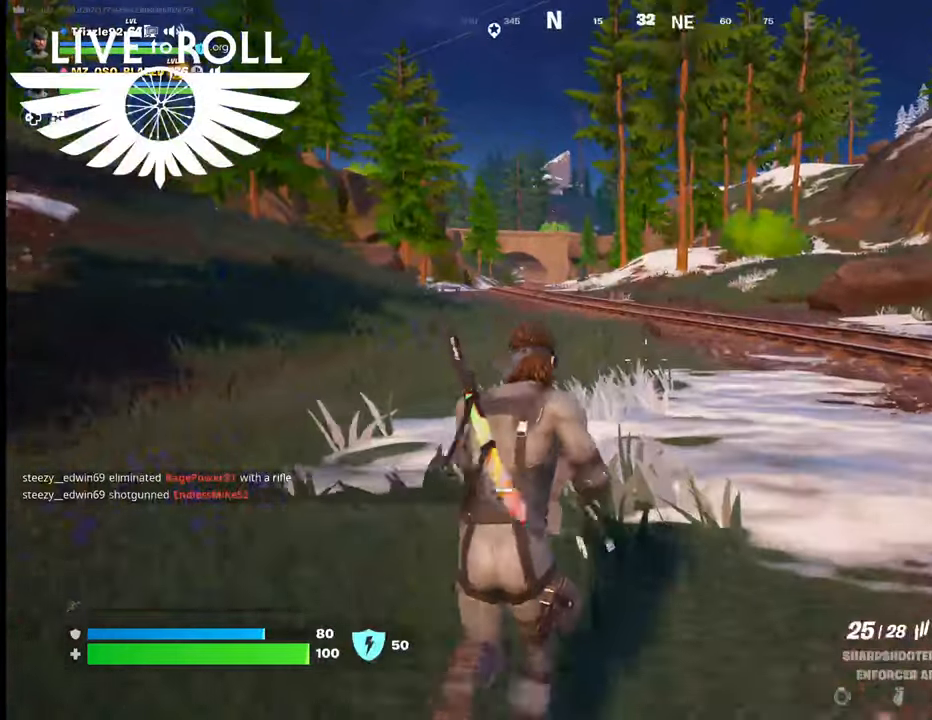
{"buttons": [], "left_stick": "up", "right_stick": "center", "events": []}
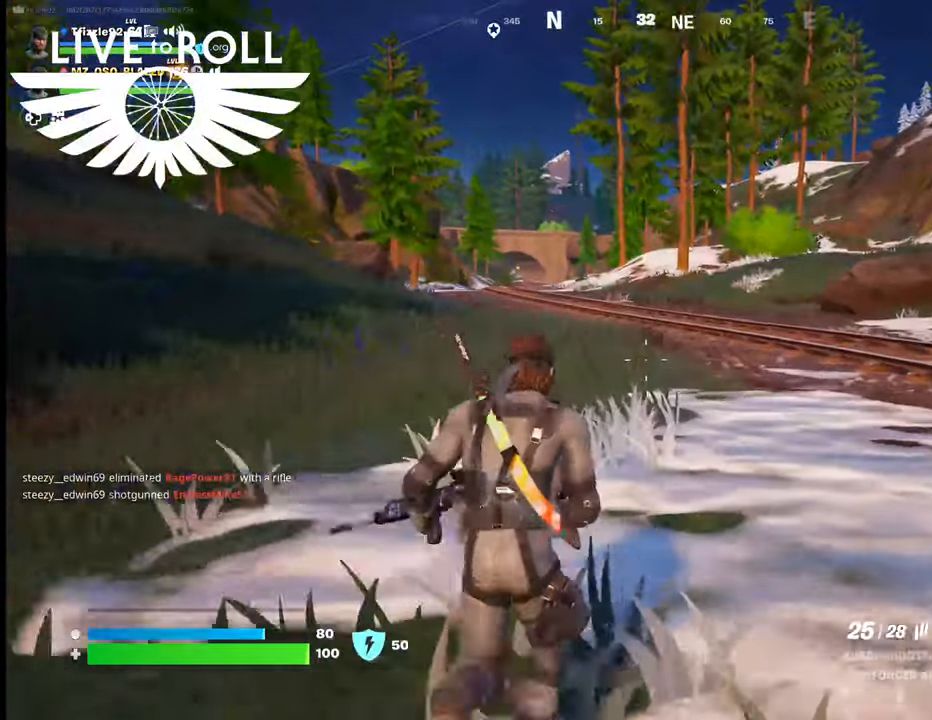
{"buttons": [], "left_stick": "up", "right_stick": "center", "events": []}
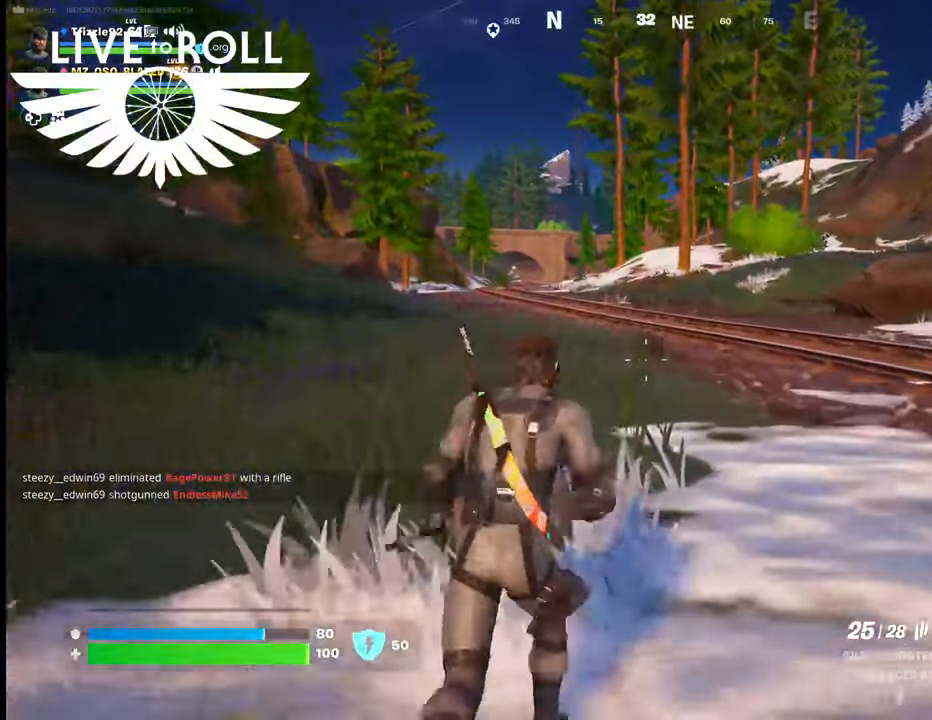
{"buttons": [], "left_stick": "up", "right_stick": "center", "events": []}
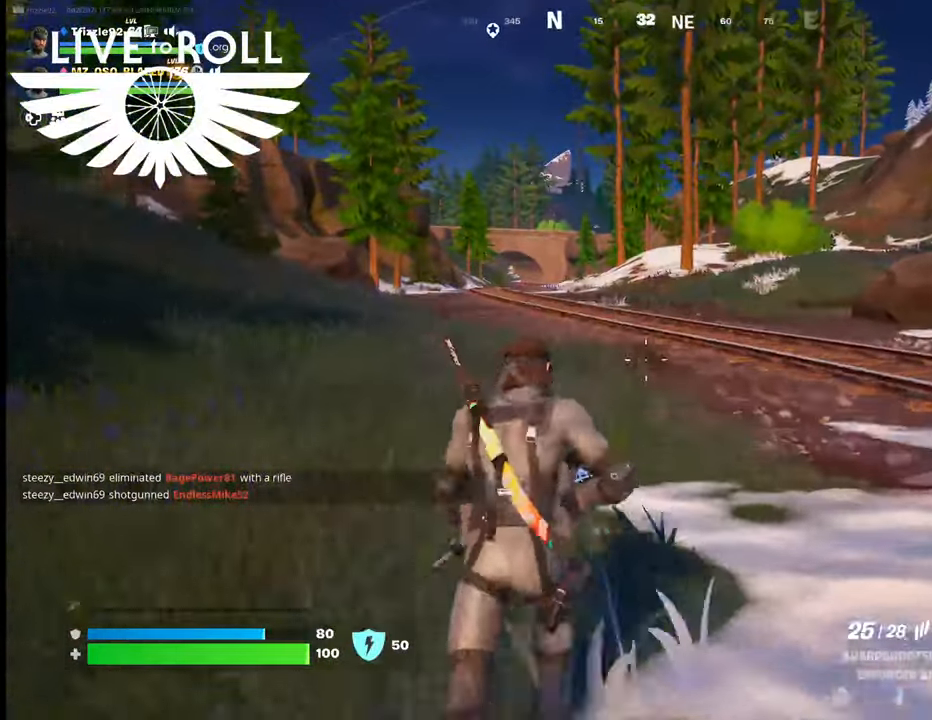
{"buttons": [], "left_stick": "up", "right_stick": "center", "events": []}
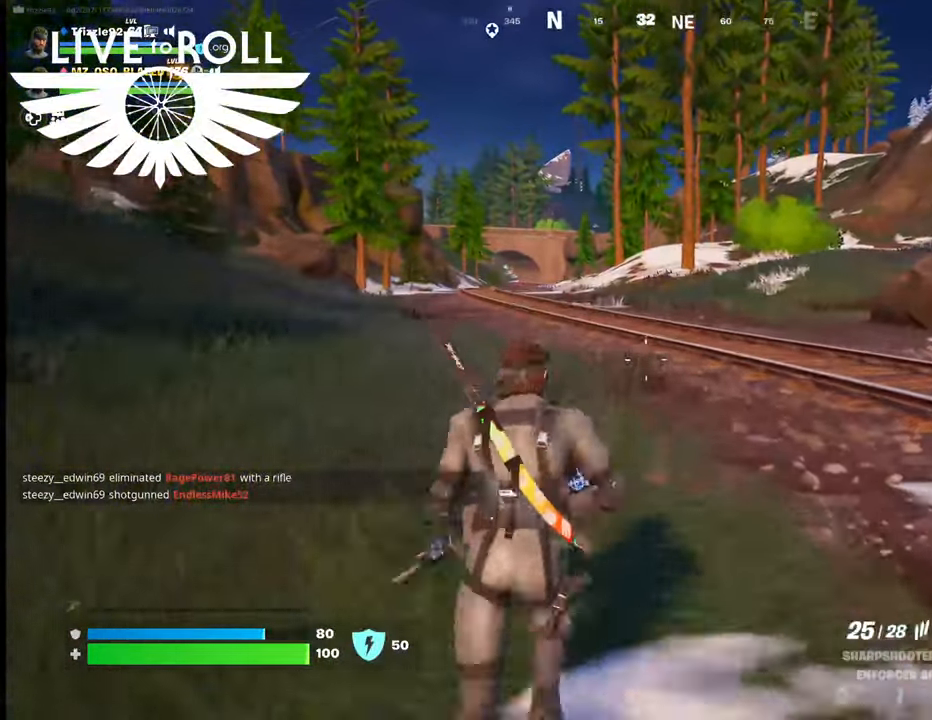
{"buttons": [], "left_stick": "up", "right_stick": "center", "events": []}
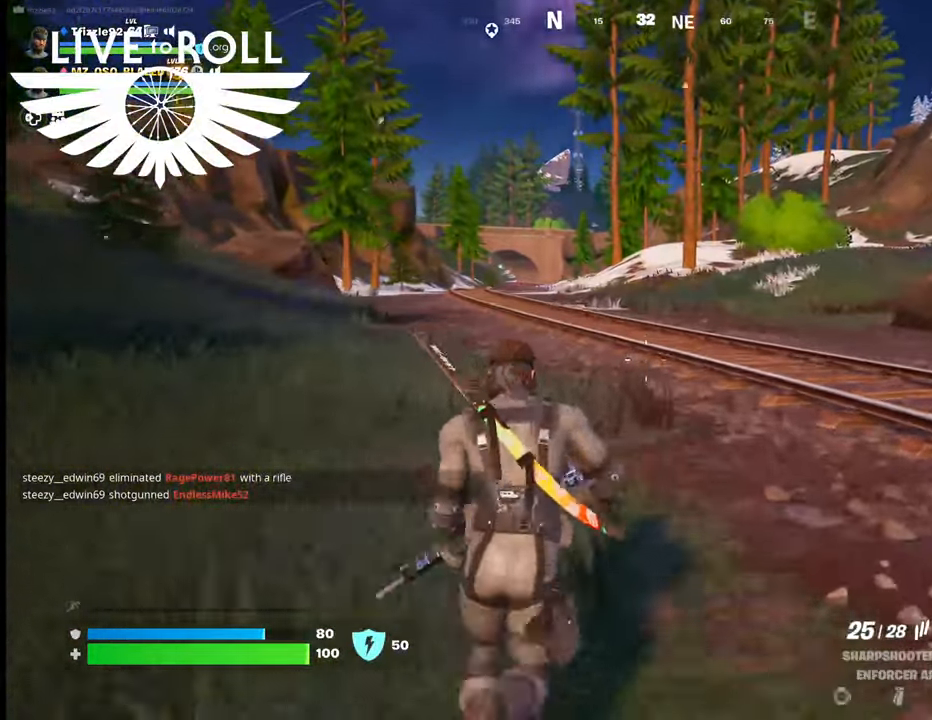
{"buttons": [], "left_stick": "up", "right_stick": "left", "events": [[434, "right_stick", "left"]]}
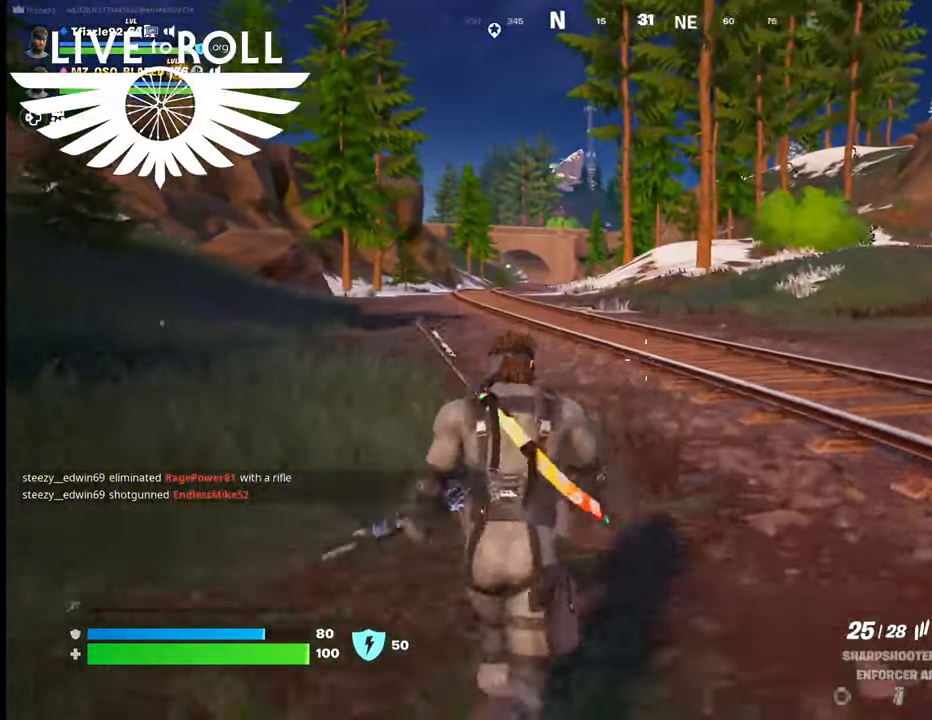
{"buttons": ["L3"], "left_stick": "up", "right_stick": "center", "events": [[67, "right_stick", "center"], [334, "L3", "down"]]}